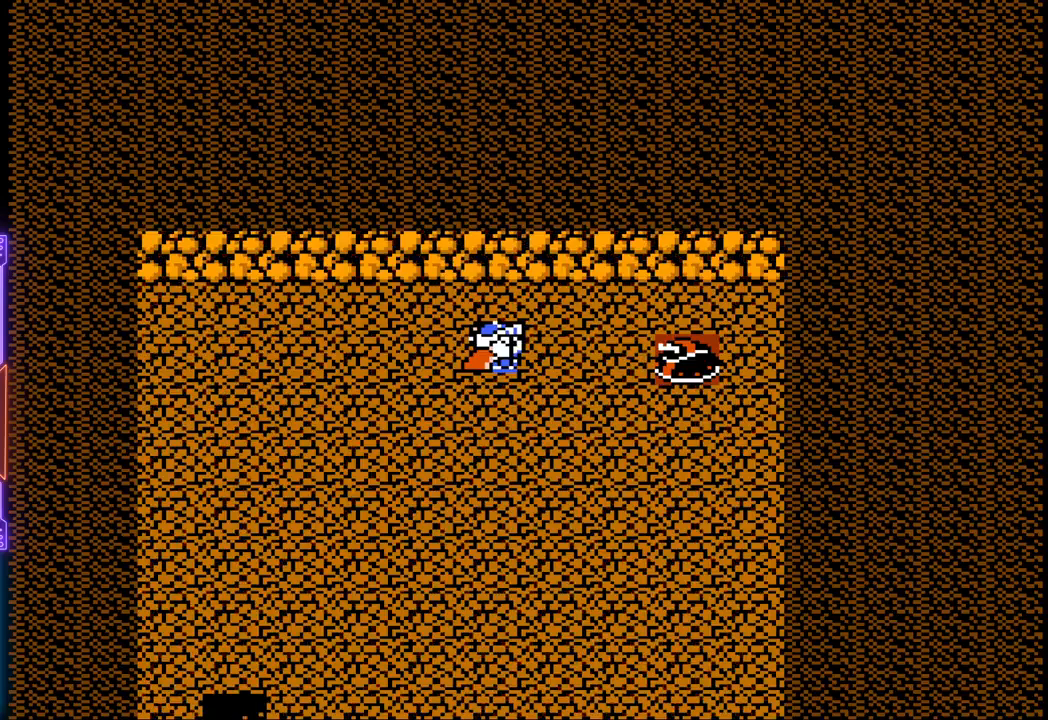
Gameplay with a controller (PlayStation layout); each line is a JSON object with the inputs held at the frame after it. "events" lists button and stick changes between this image and that frame as [ms after this image, input, new state], when the widget could be followed in between. Not read: L3 R3 left_stick right_stick.
{"buttons": ["DPAD_RIGHT"], "events": [[150, "DPAD_RIGHT", "down"]]}
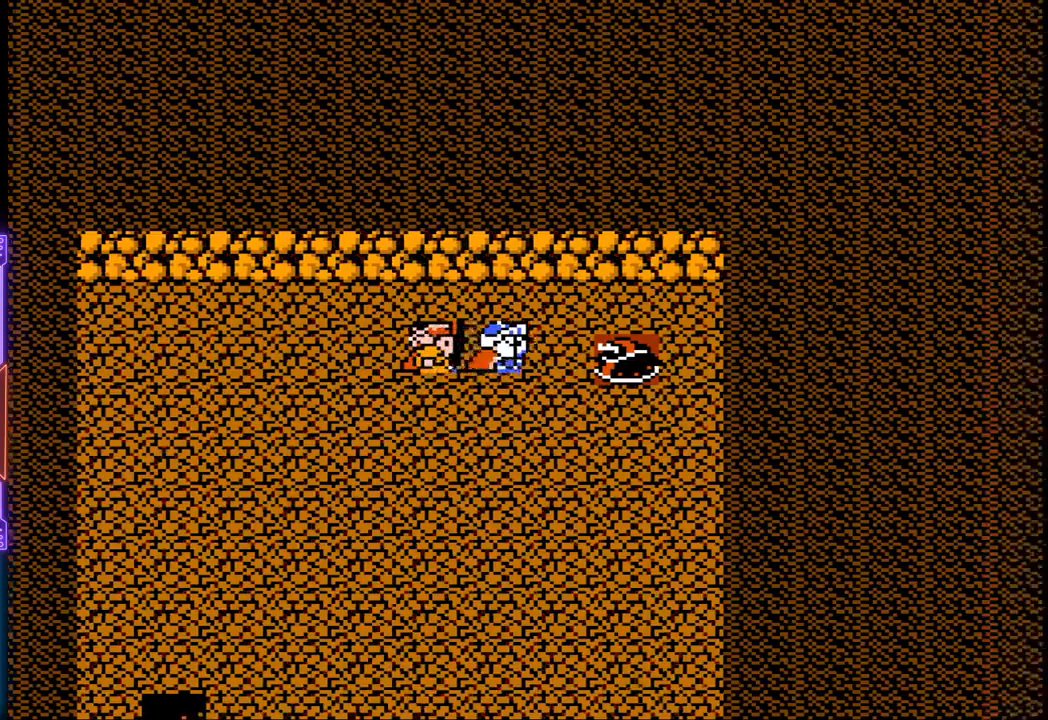
{"buttons": [], "events": [[317, "DPAD_RIGHT", "up"]]}
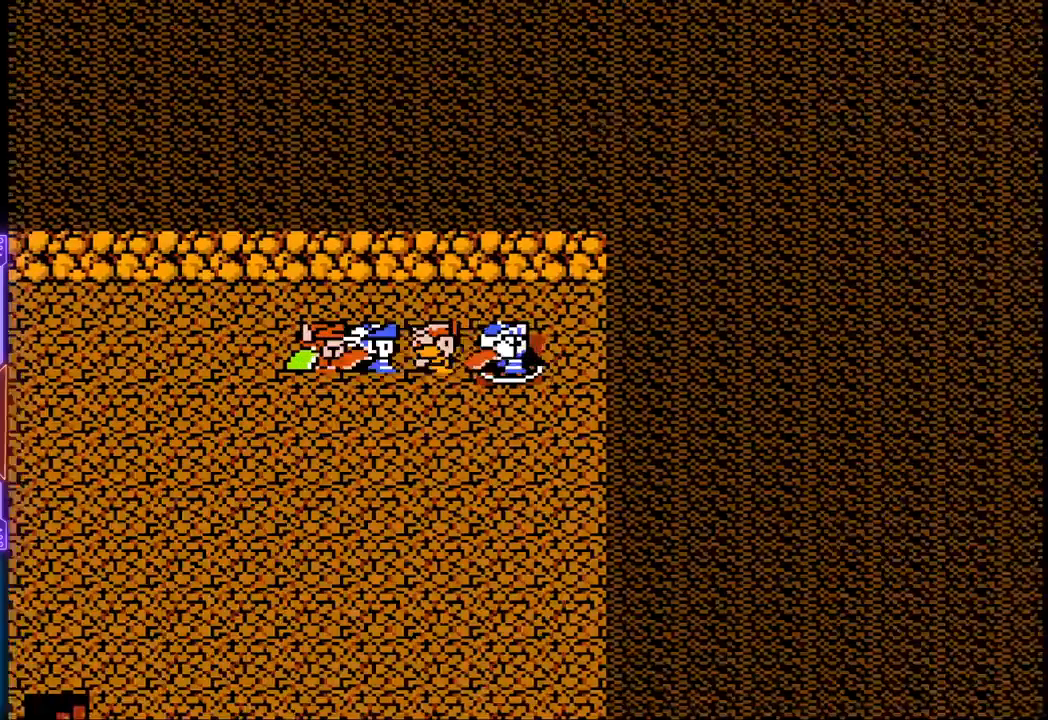
{"buttons": [], "events": [[283, "CIRCLE", "down"], [450, "CIRCLE", "up"]]}
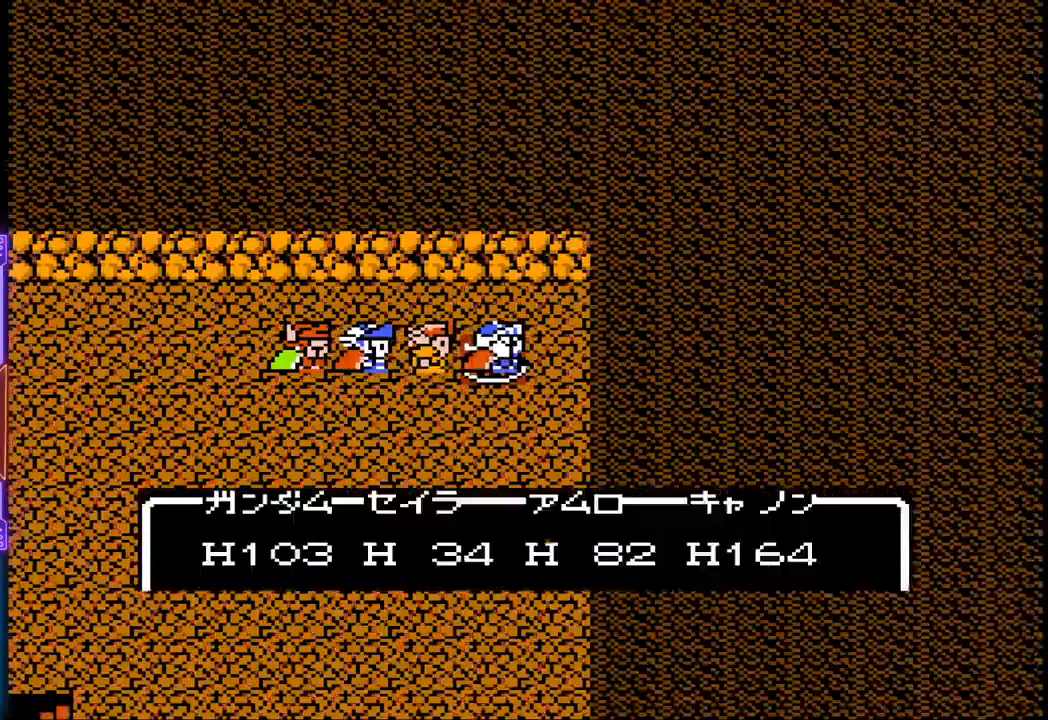
{"buttons": [], "events": []}
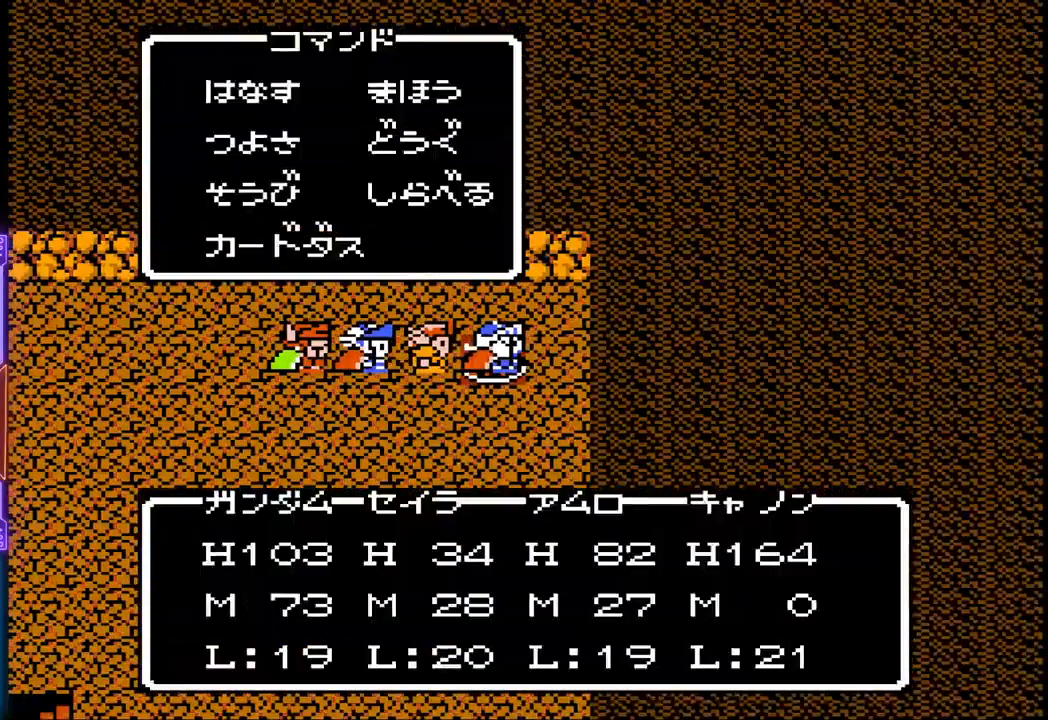
{"buttons": [], "events": []}
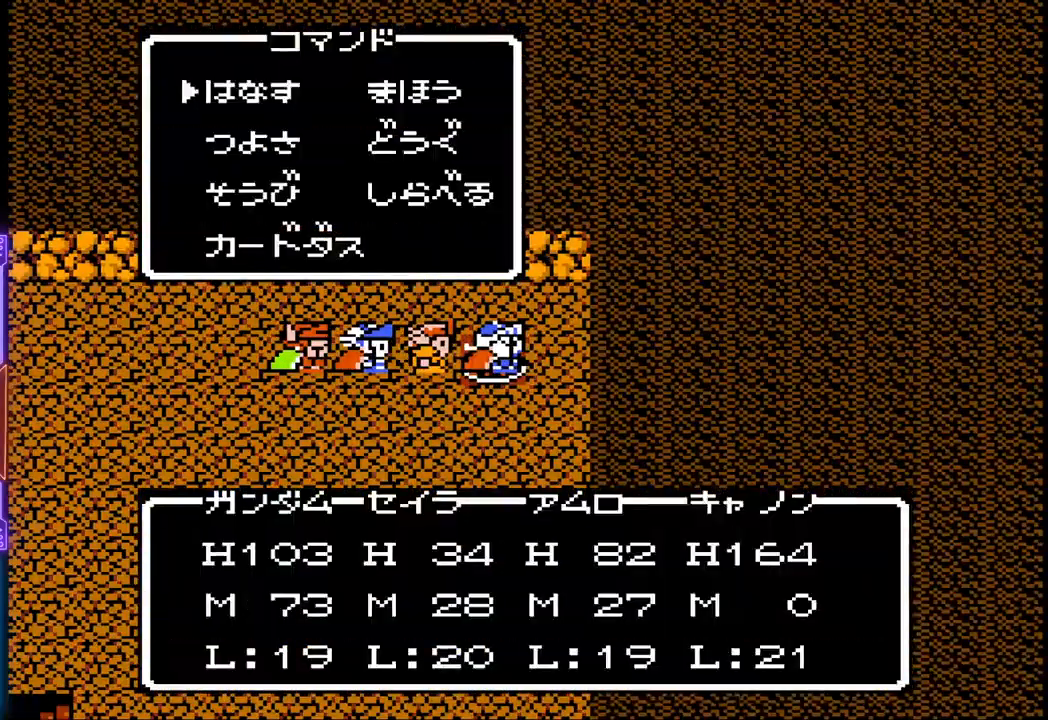
{"buttons": [], "events": [[67, "DPAD_DOWN", "down"], [217, "DPAD_DOWN", "up"]]}
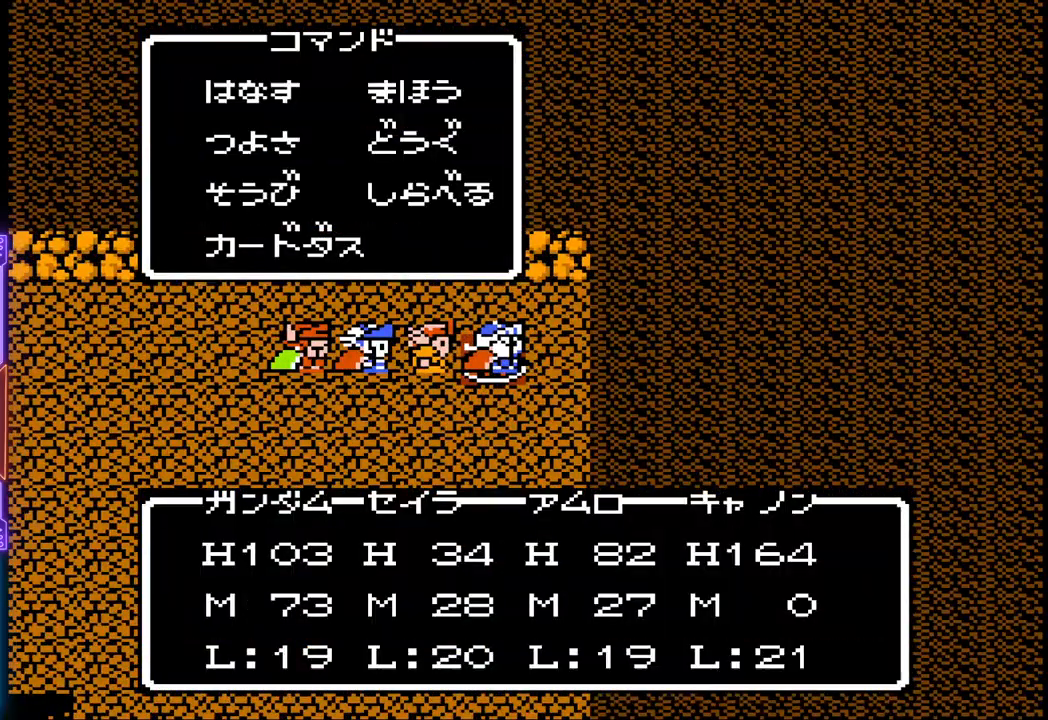
{"buttons": [], "events": [[83, "DPAD_RIGHT", "down"], [200, "DPAD_RIGHT", "up"], [367, "DPAD_DOWN", "down"], [483, "DPAD_DOWN", "up"]]}
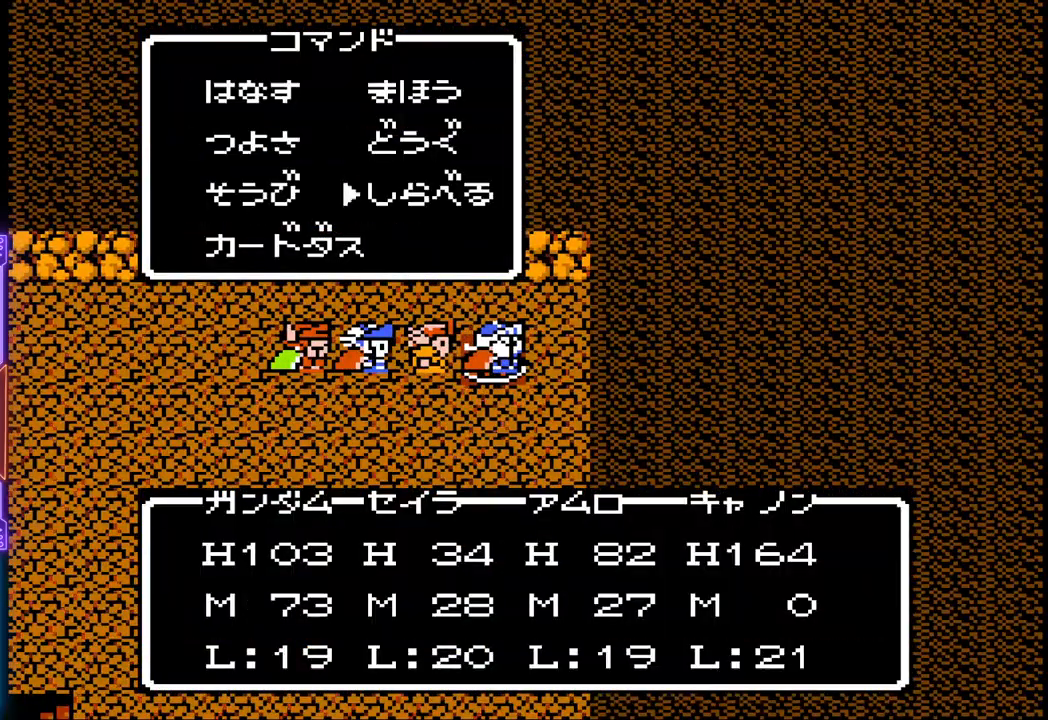
{"buttons": [], "events": [[183, "CIRCLE", "down"], [383, "CIRCLE", "up"]]}
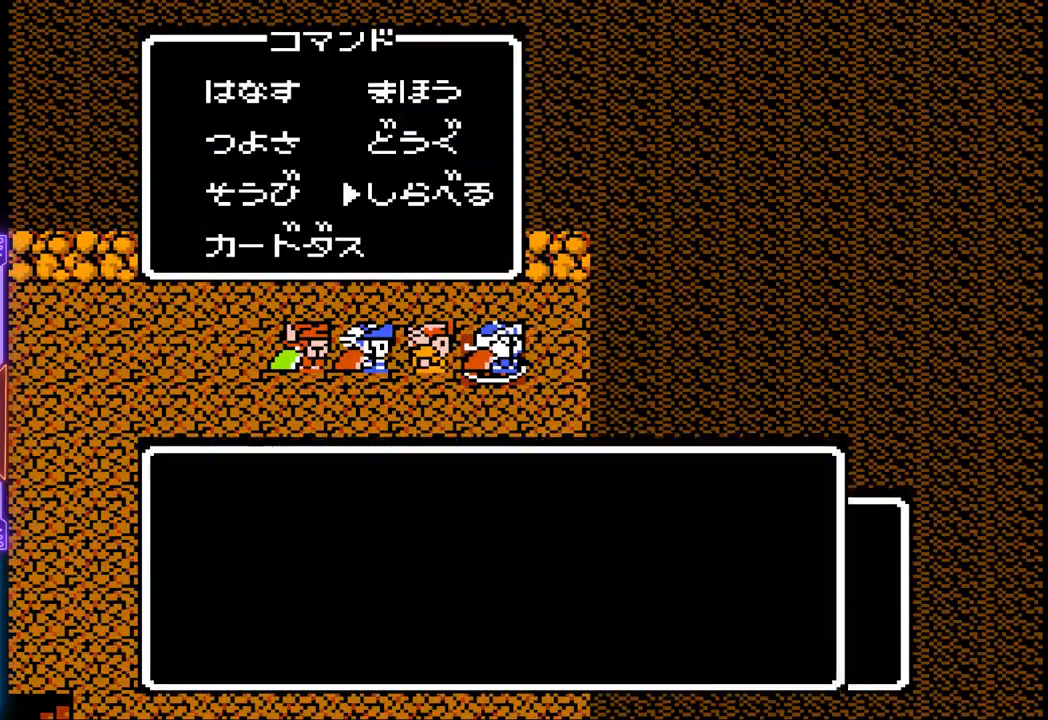
{"buttons": [], "events": []}
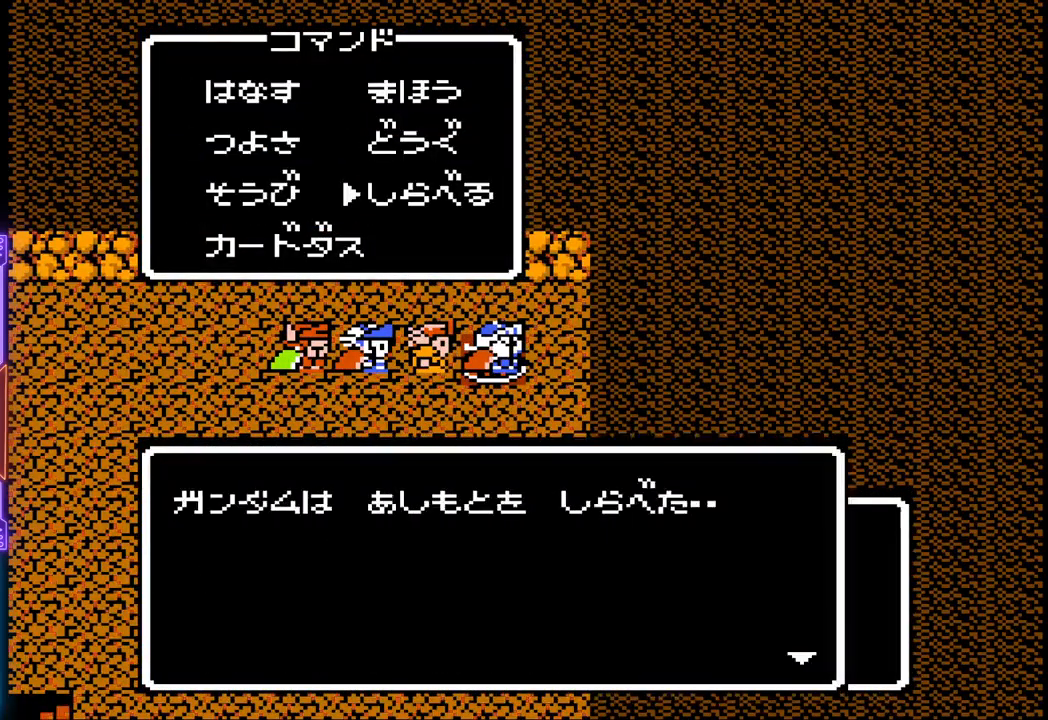
{"buttons": [], "events": [[267, "CIRCLE", "down"], [483, "CIRCLE", "up"]]}
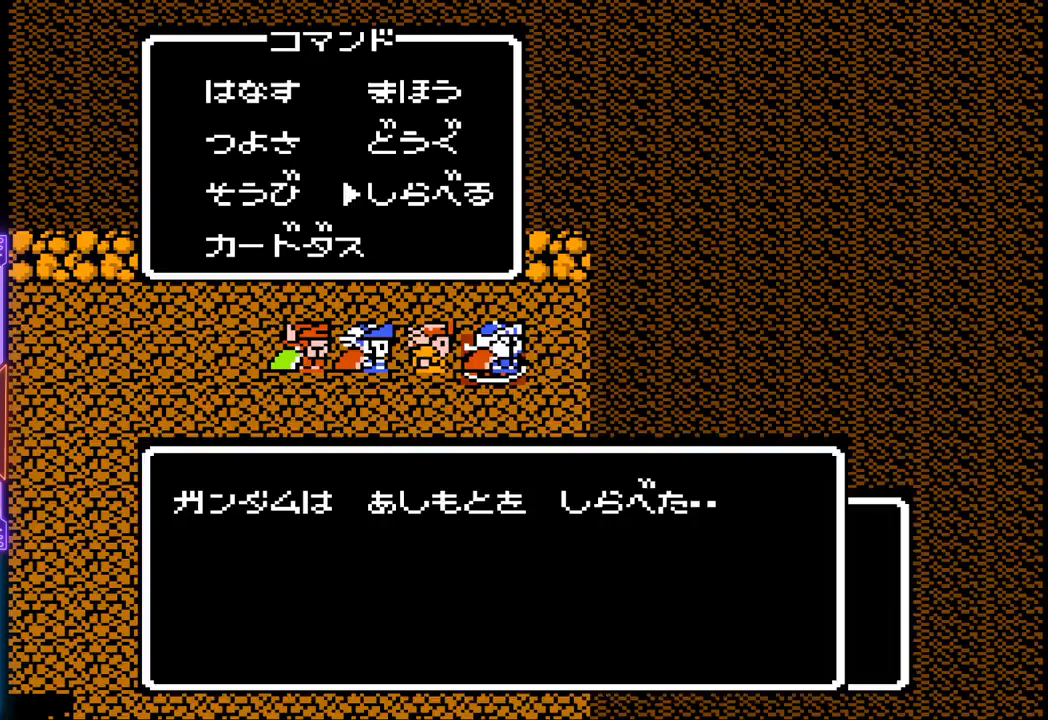
{"buttons": [], "events": []}
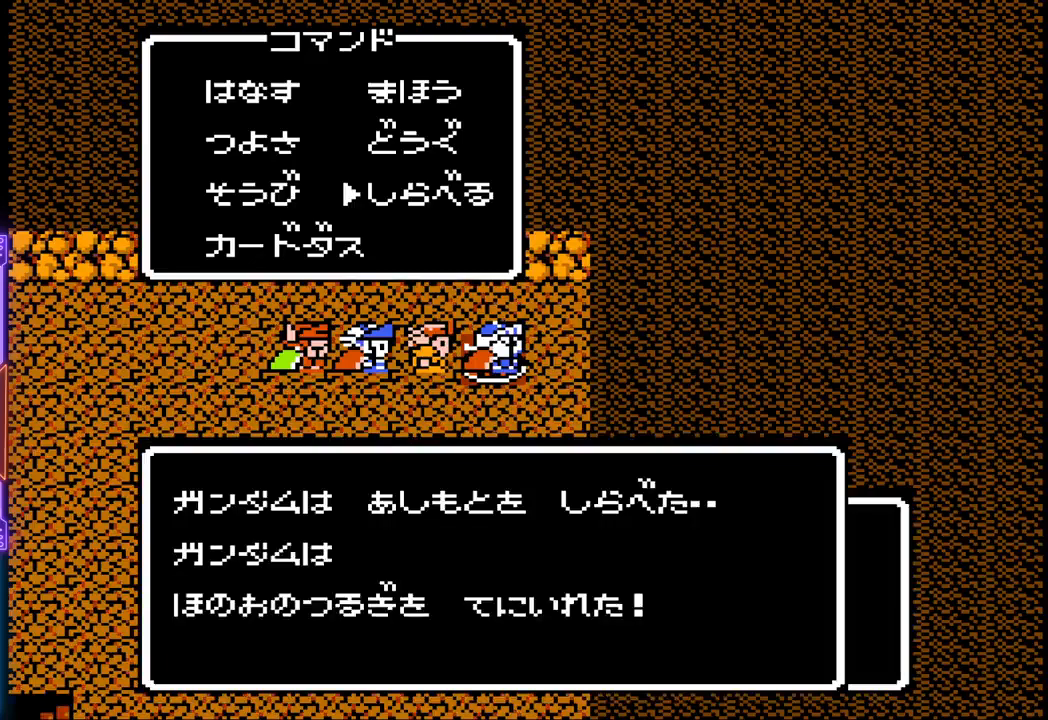
{"buttons": ["CIRCLE"], "events": [[450, "CIRCLE", "down"]]}
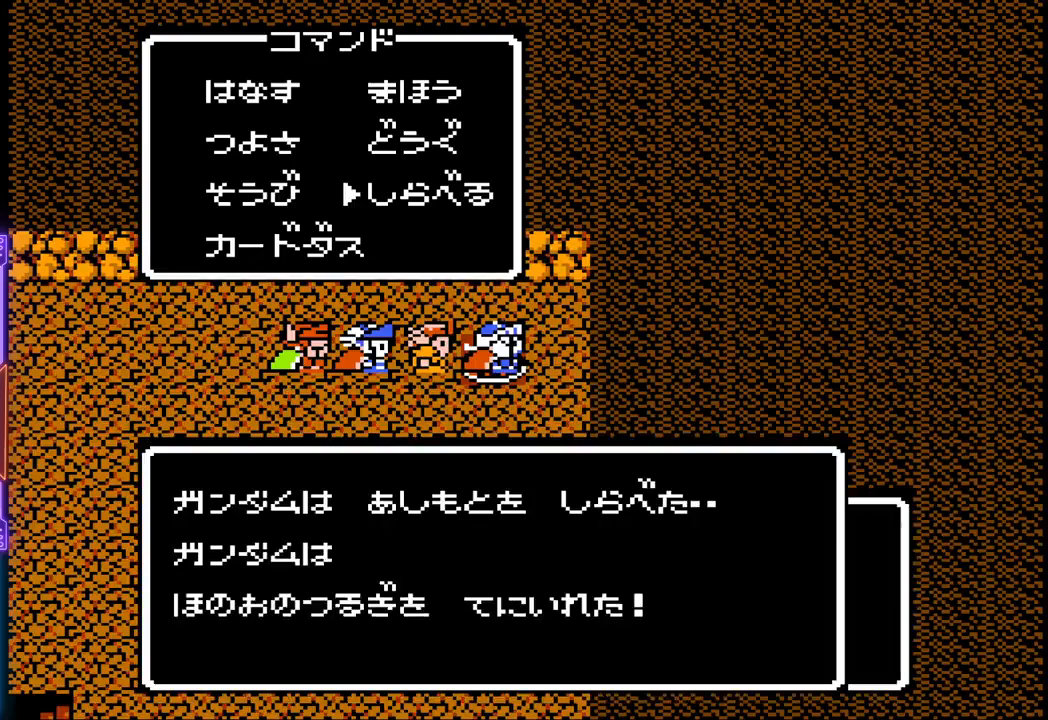
{"buttons": [], "events": [[167, "CIRCLE", "up"]]}
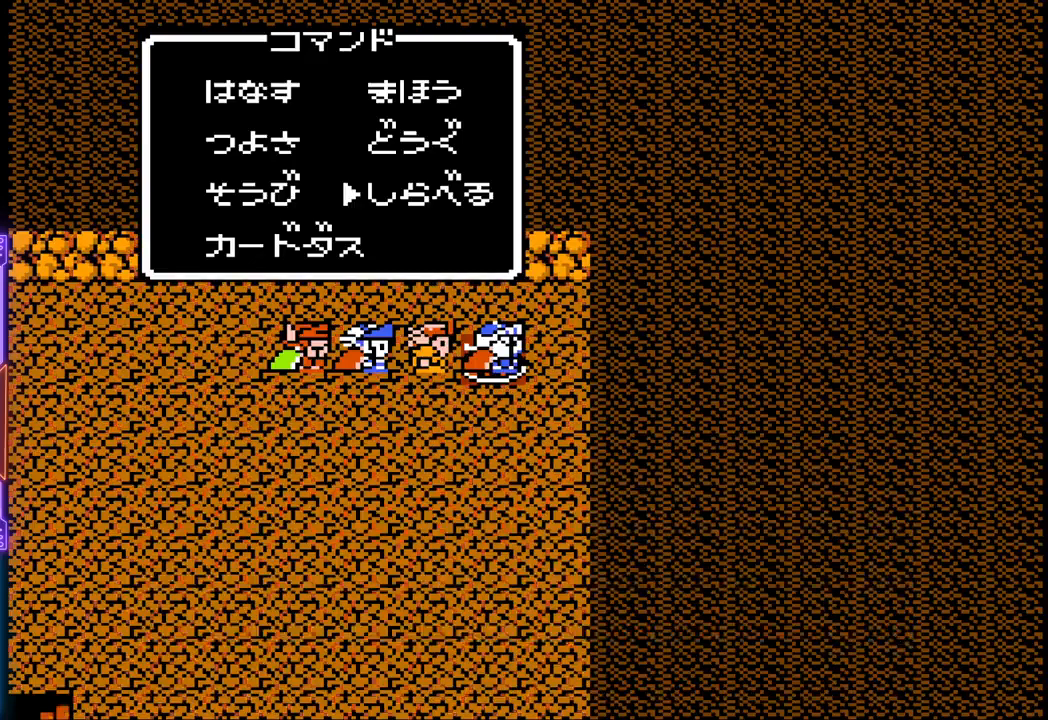
{"buttons": [], "events": []}
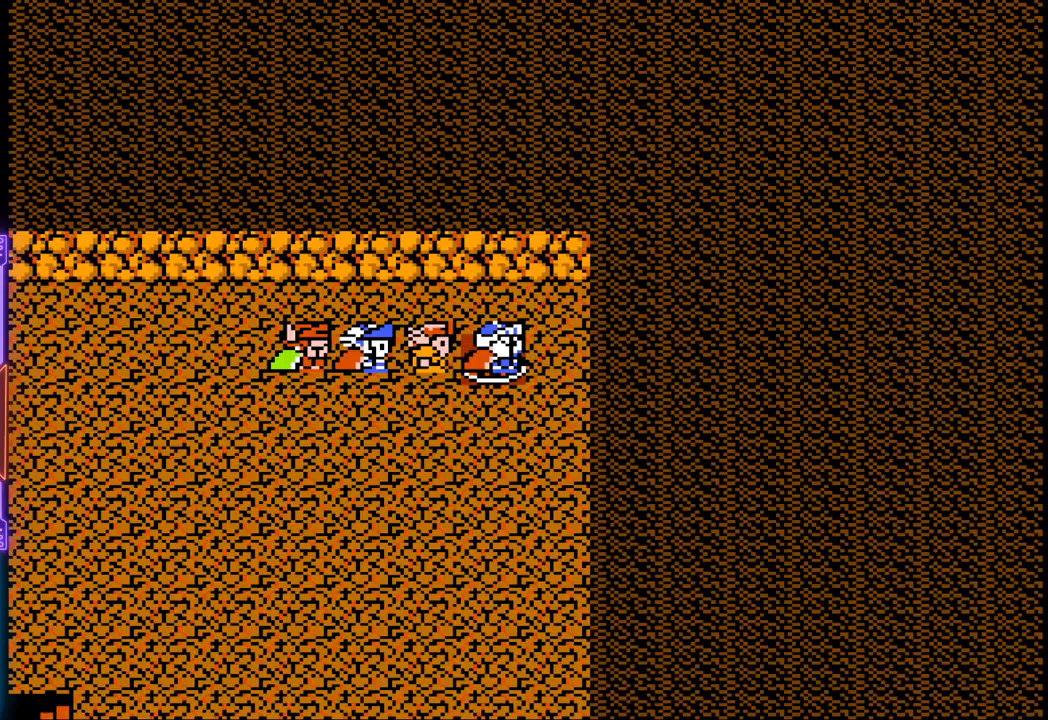
{"buttons": [], "events": [[83, "CIRCLE", "down"], [300, "CIRCLE", "up"]]}
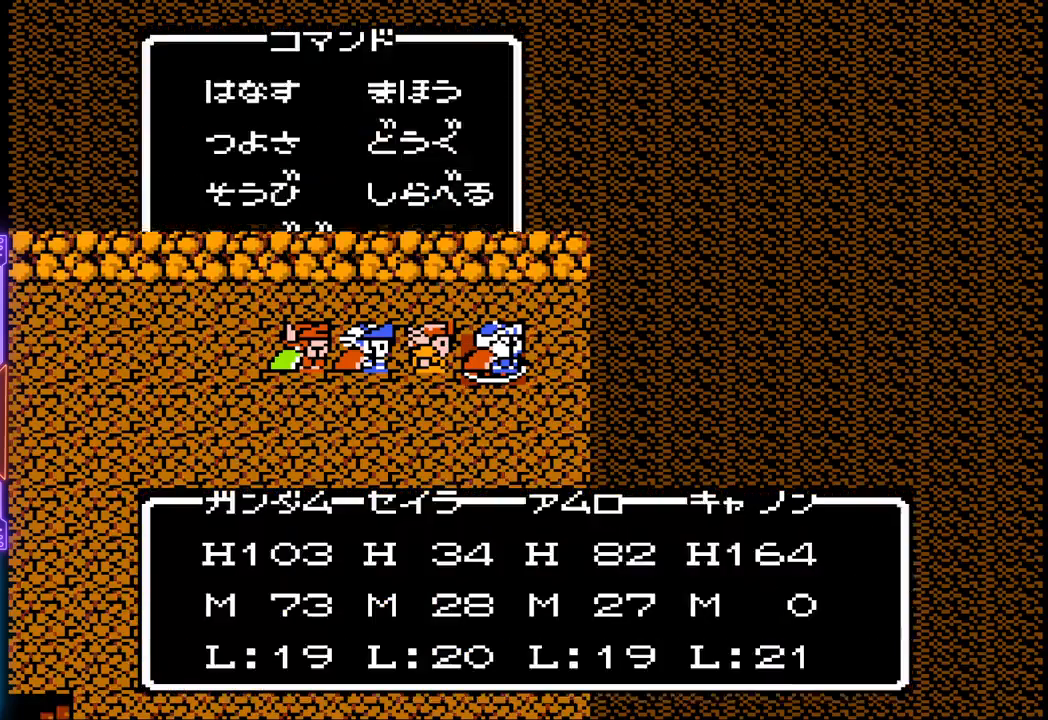
{"buttons": ["DPAD_DOWN"], "events": [[267, "DPAD_DOWN", "down"], [367, "DPAD_DOWN", "up"], [450, "DPAD_DOWN", "down"]]}
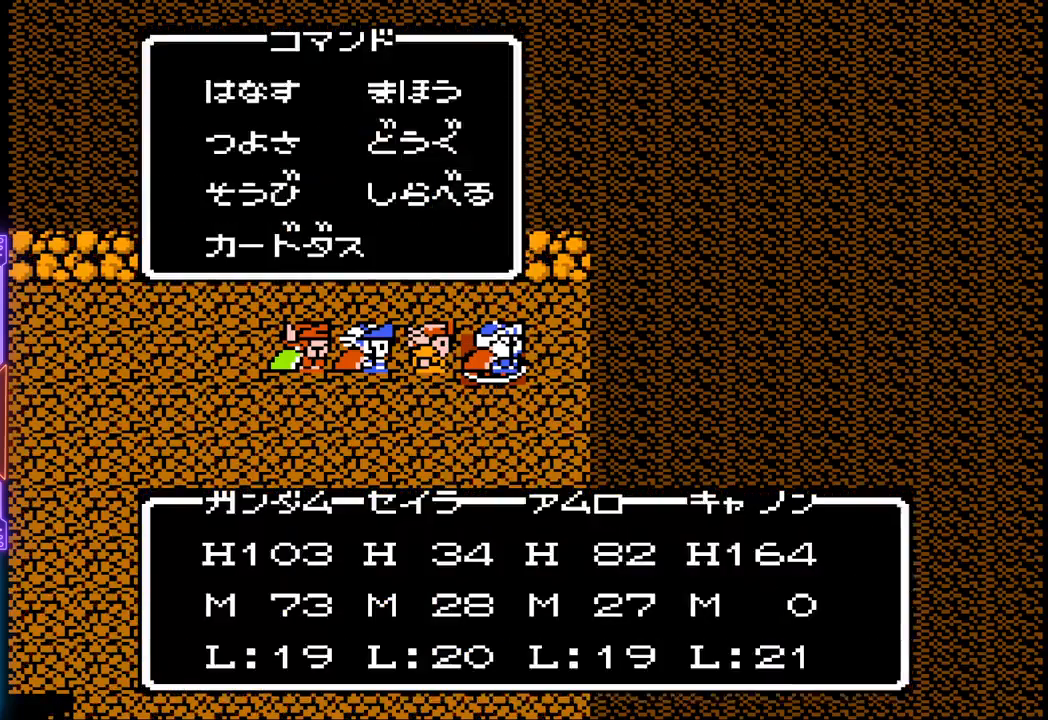
{"buttons": [], "events": [[67, "DPAD_DOWN", "up"], [217, "CIRCLE", "down"], [383, "CIRCLE", "up"]]}
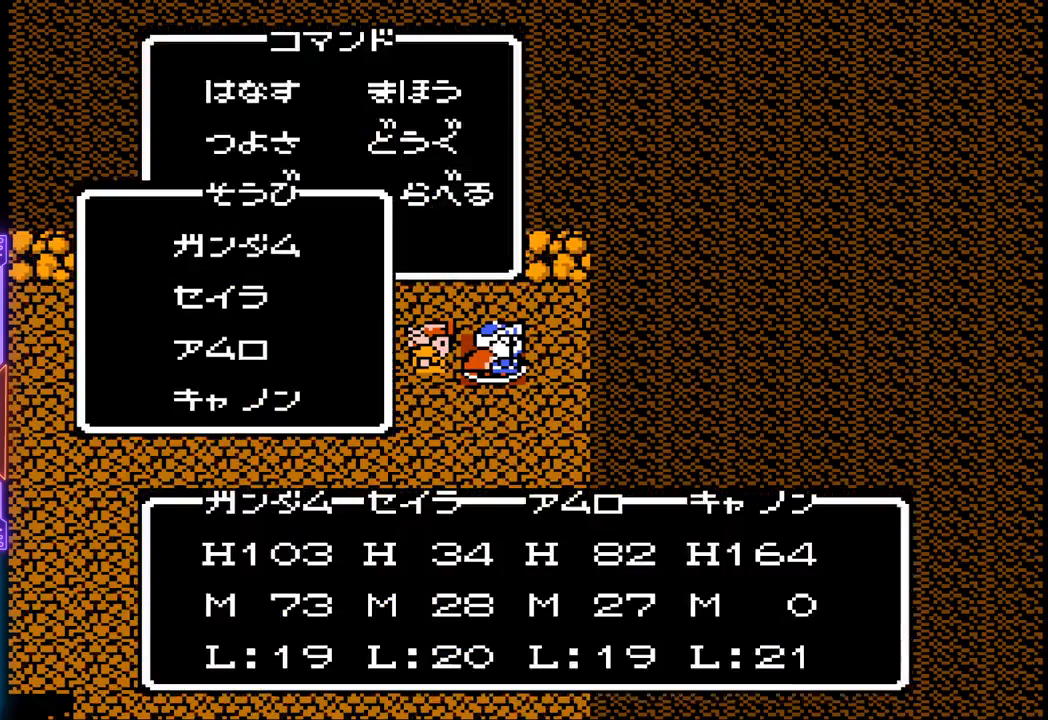
{"buttons": ["CIRCLE"], "events": [[450, "CIRCLE", "down"]]}
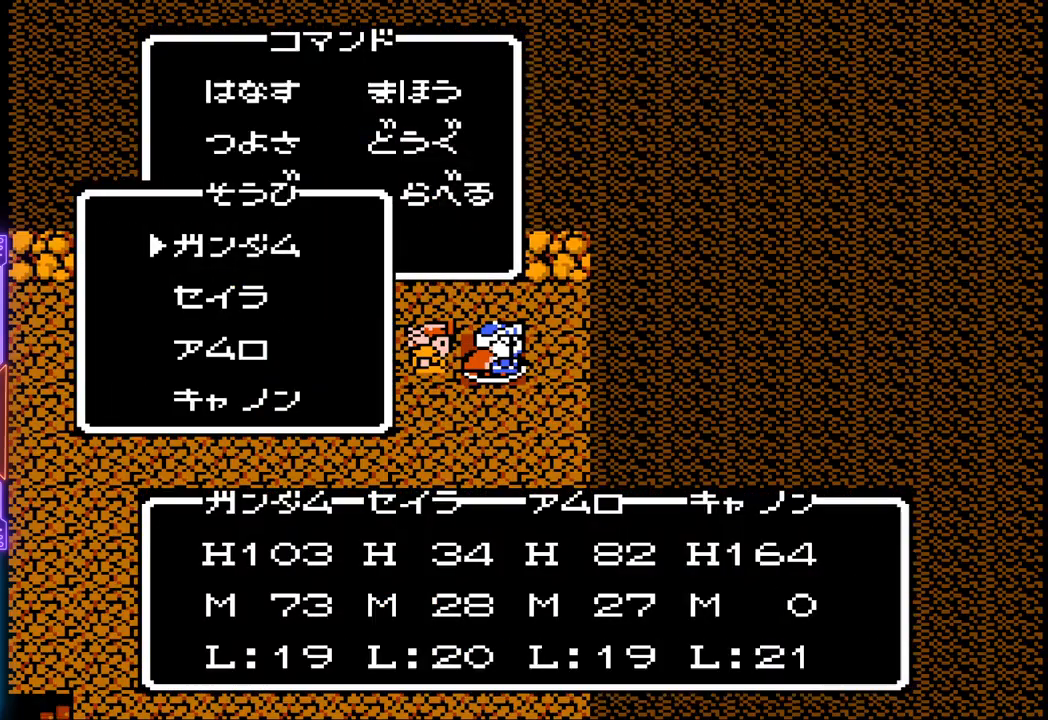
{"buttons": [], "events": [[133, "CIRCLE", "up"]]}
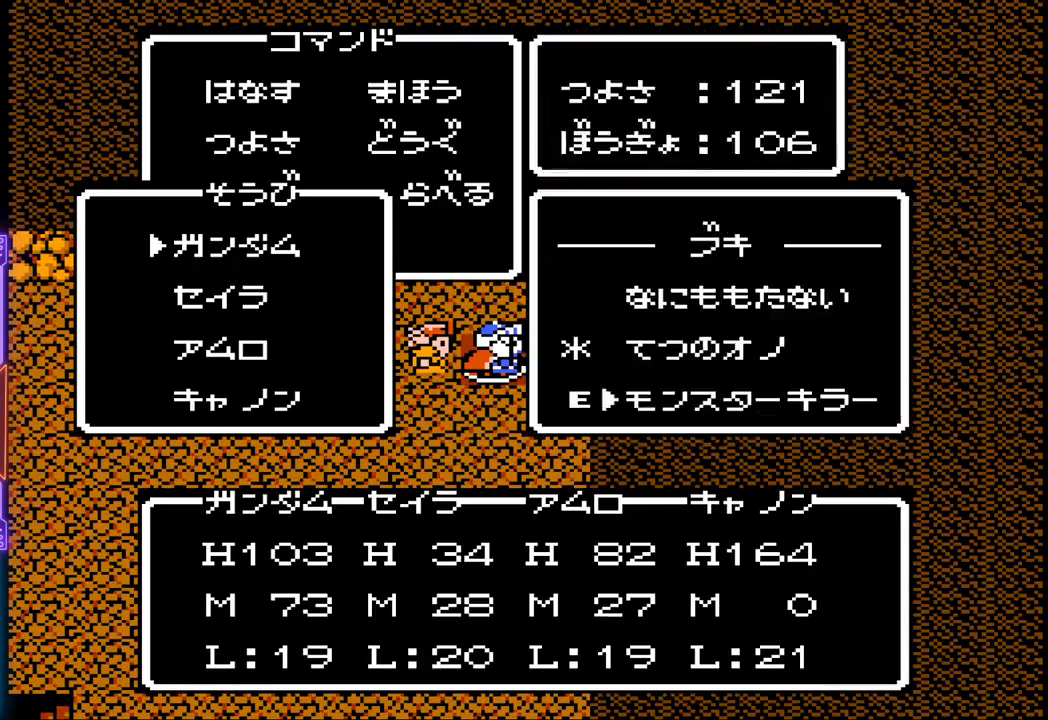
{"buttons": [], "events": []}
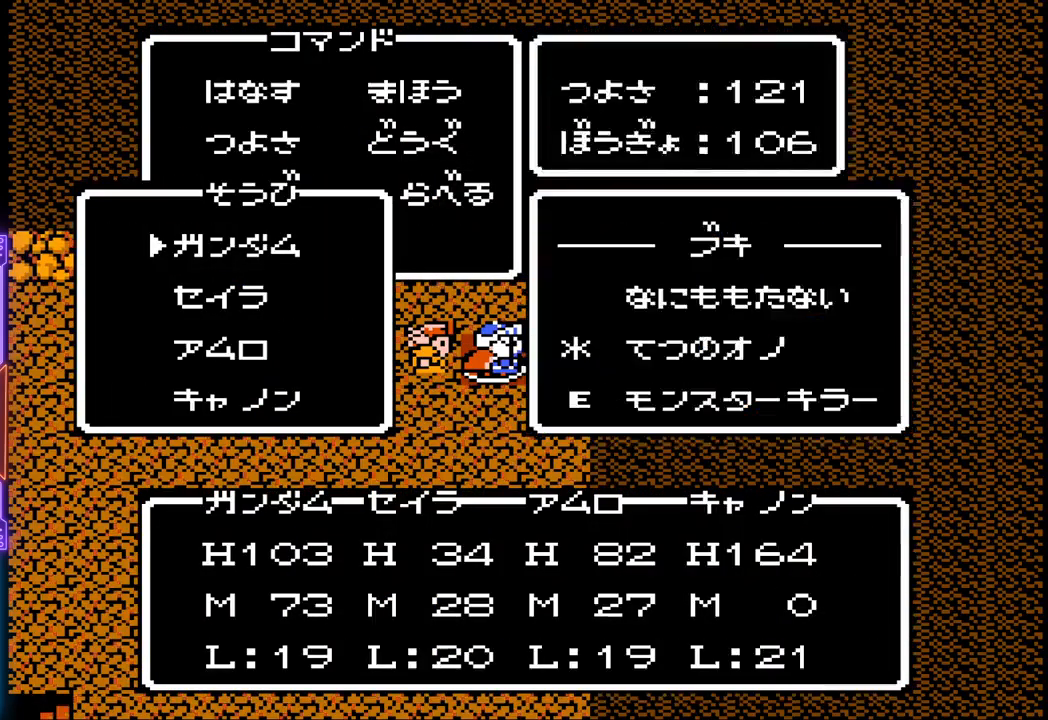
{"buttons": [], "events": []}
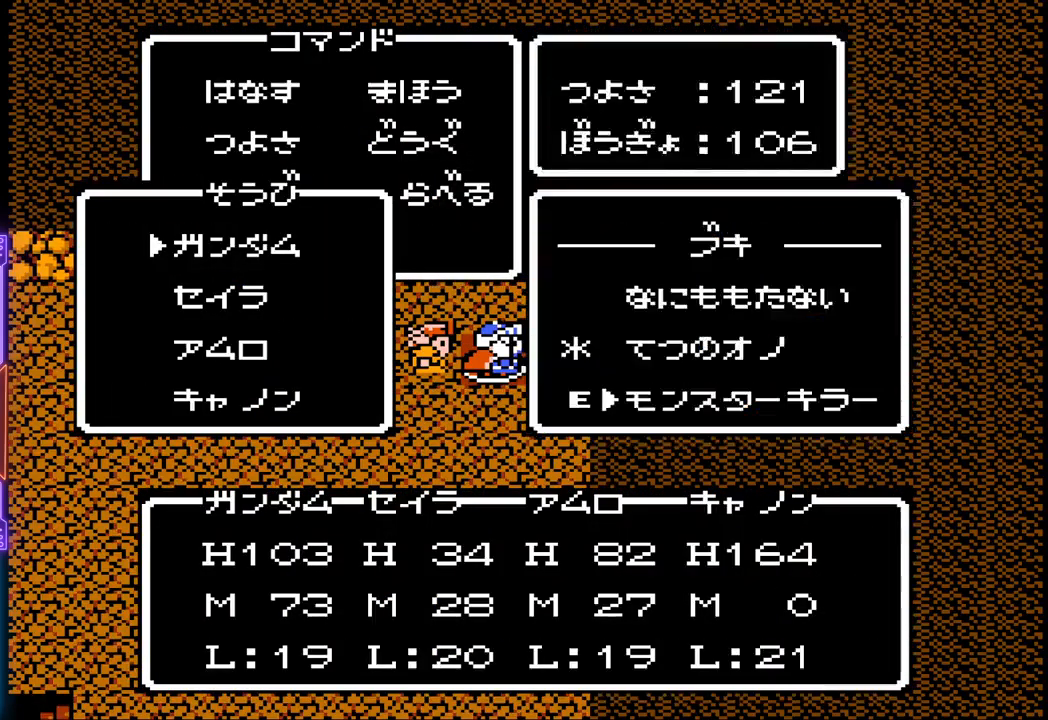
{"buttons": [], "events": []}
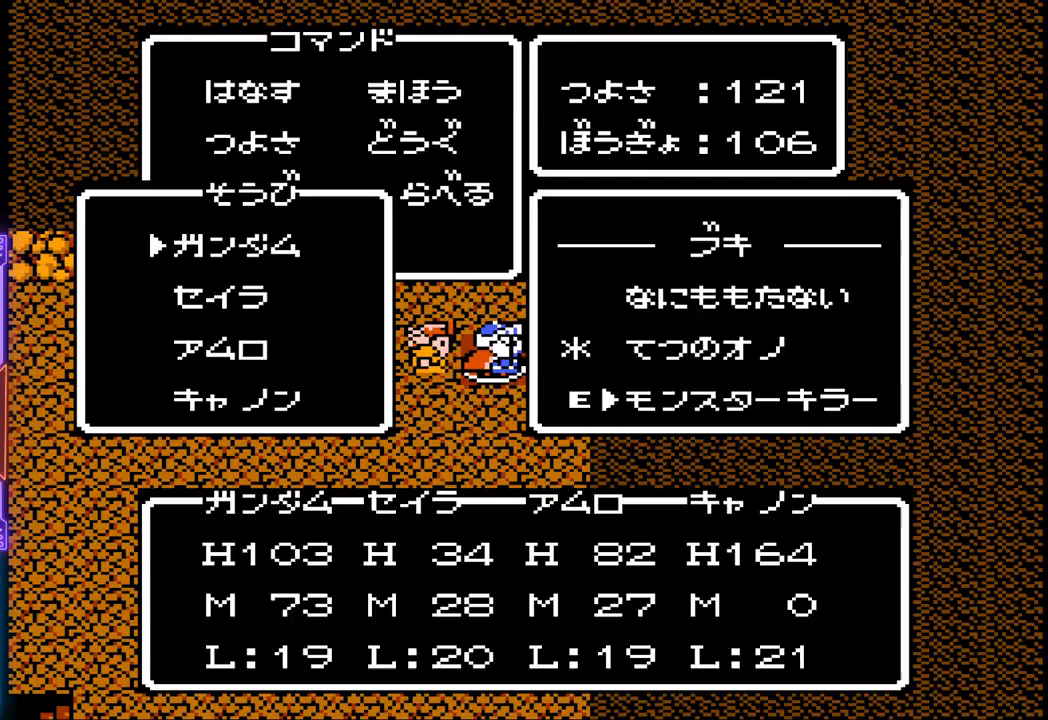
{"buttons": ["CROSS"], "events": [[450, "CROSS", "down"]]}
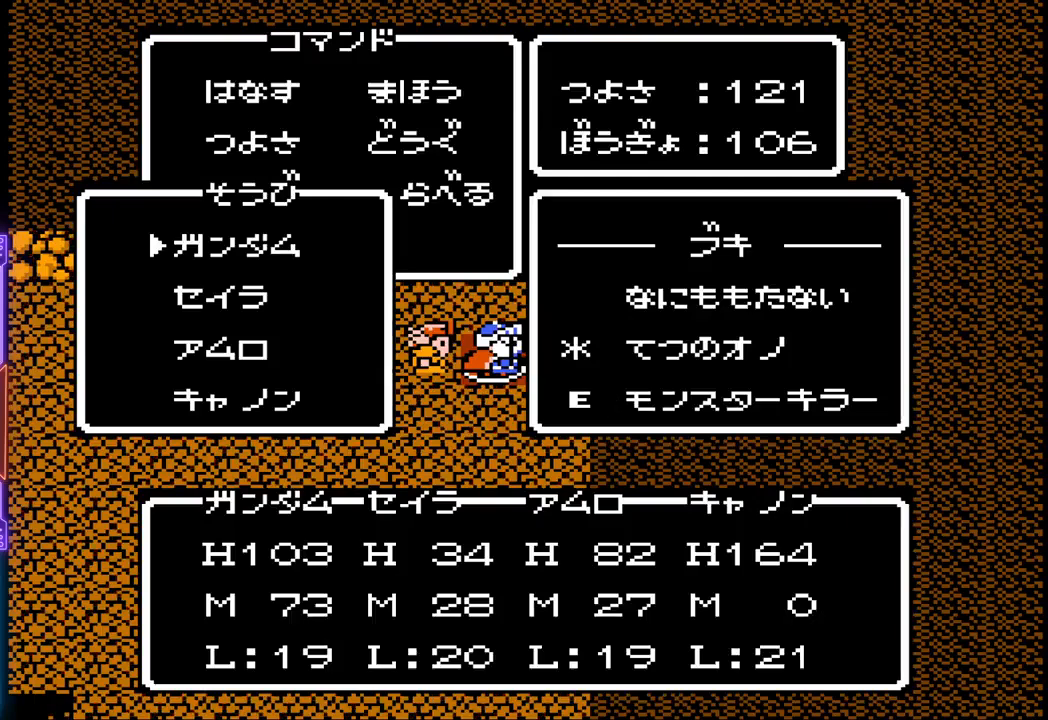
{"buttons": [], "events": [[183, "CROSS", "up"]]}
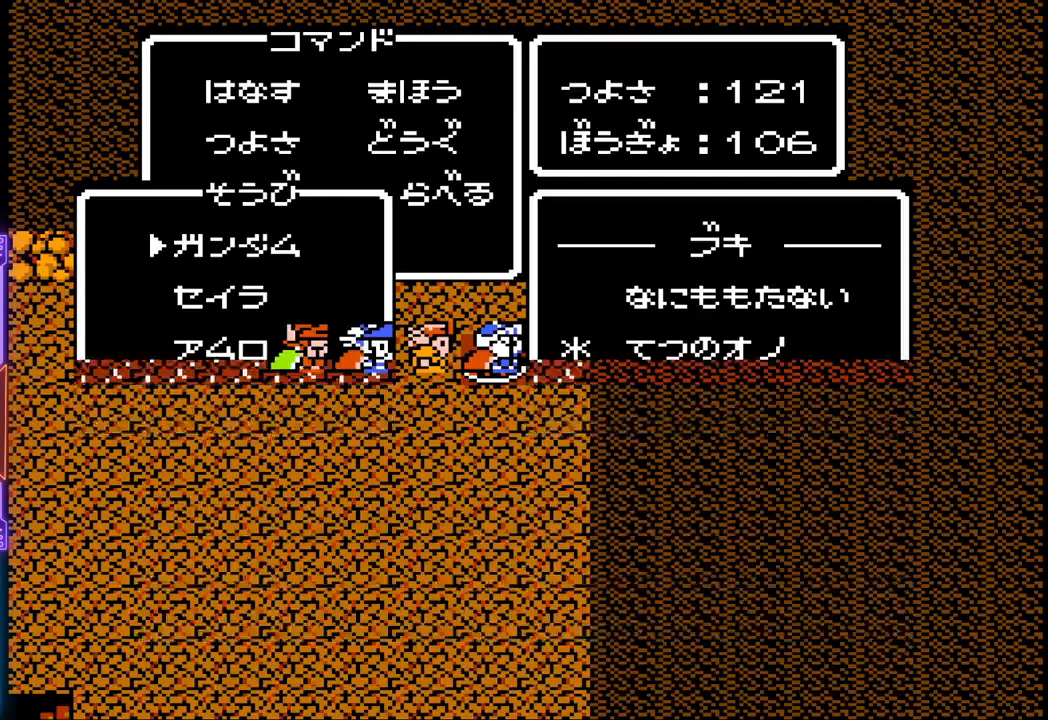
{"buttons": ["CIRCLE"], "events": [[433, "CIRCLE", "down"]]}
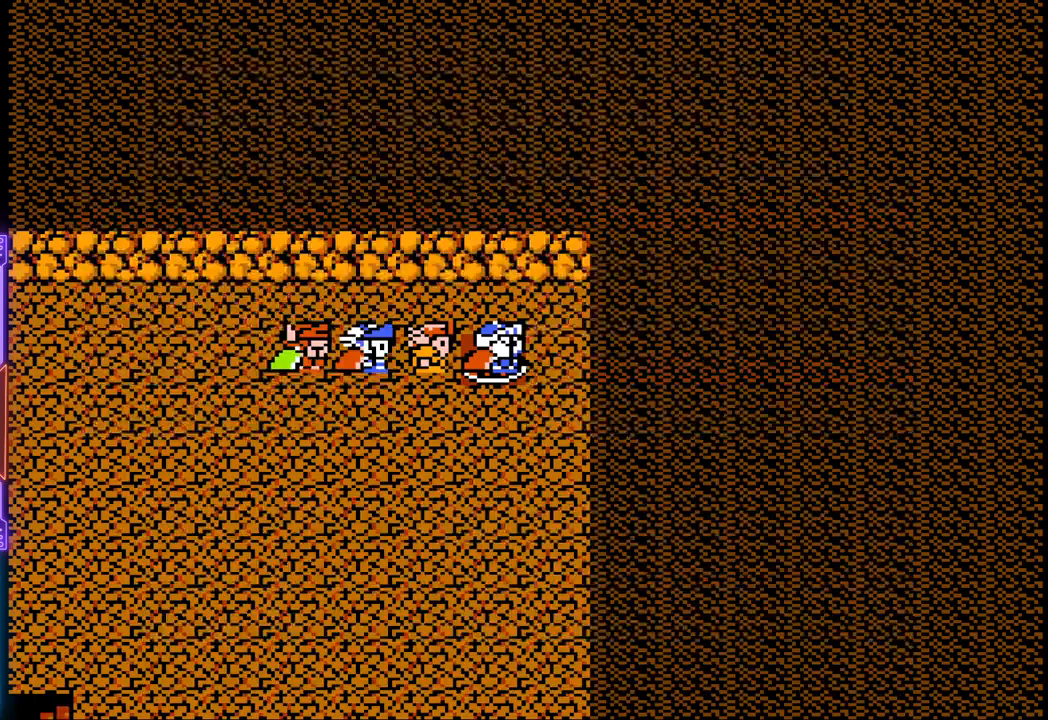
{"buttons": [], "events": [[200, "CIRCLE", "up"]]}
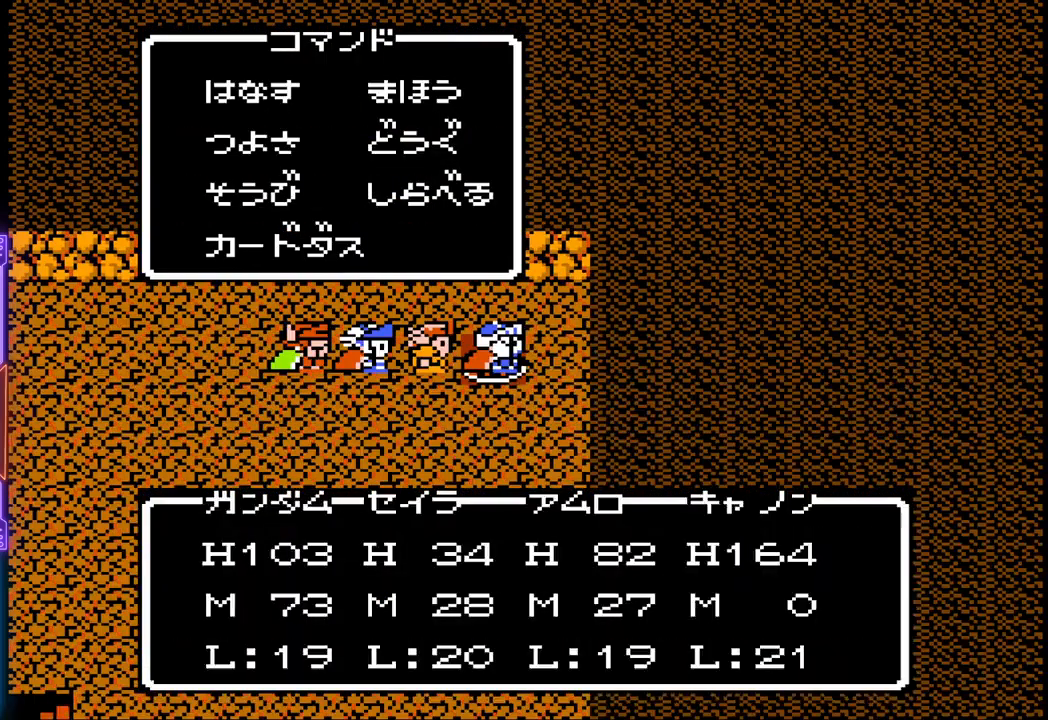
{"buttons": ["DPAD_DOWN"], "events": [[117, "DPAD_RIGHT", "down"], [200, "DPAD_RIGHT", "up"], [433, "DPAD_DOWN", "down"]]}
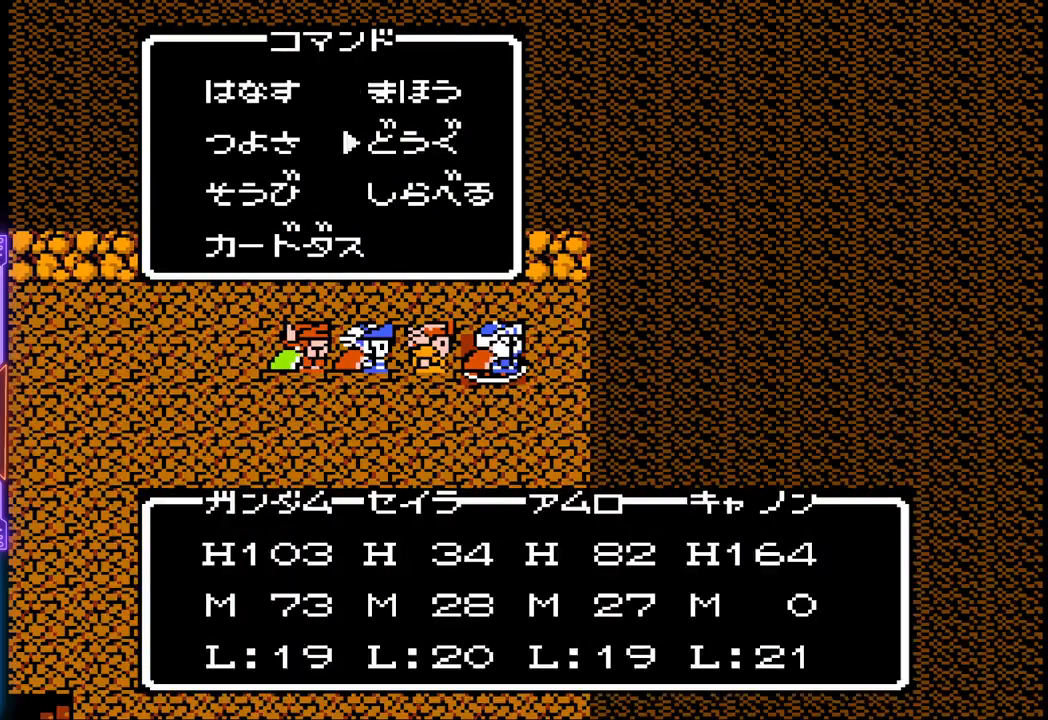
{"buttons": [], "events": [[50, "DPAD_DOWN", "up"], [167, "CIRCLE", "down"], [367, "CIRCLE", "up"]]}
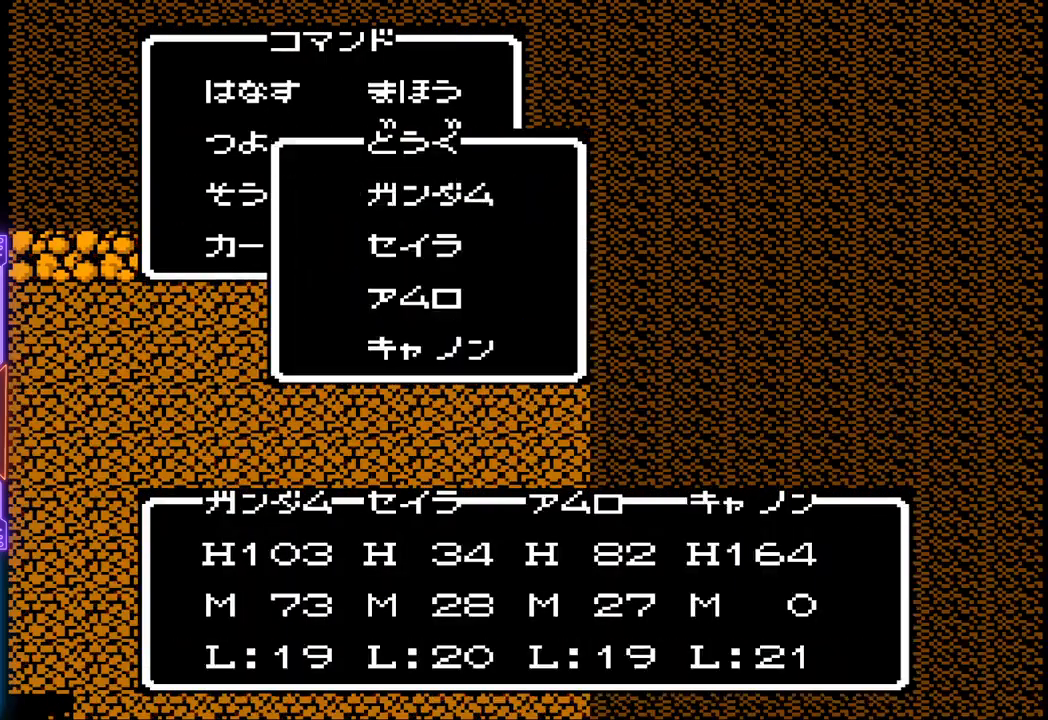
{"buttons": [], "events": [[217, "DPAD_DOWN", "down"], [350, "DPAD_DOWN", "up"]]}
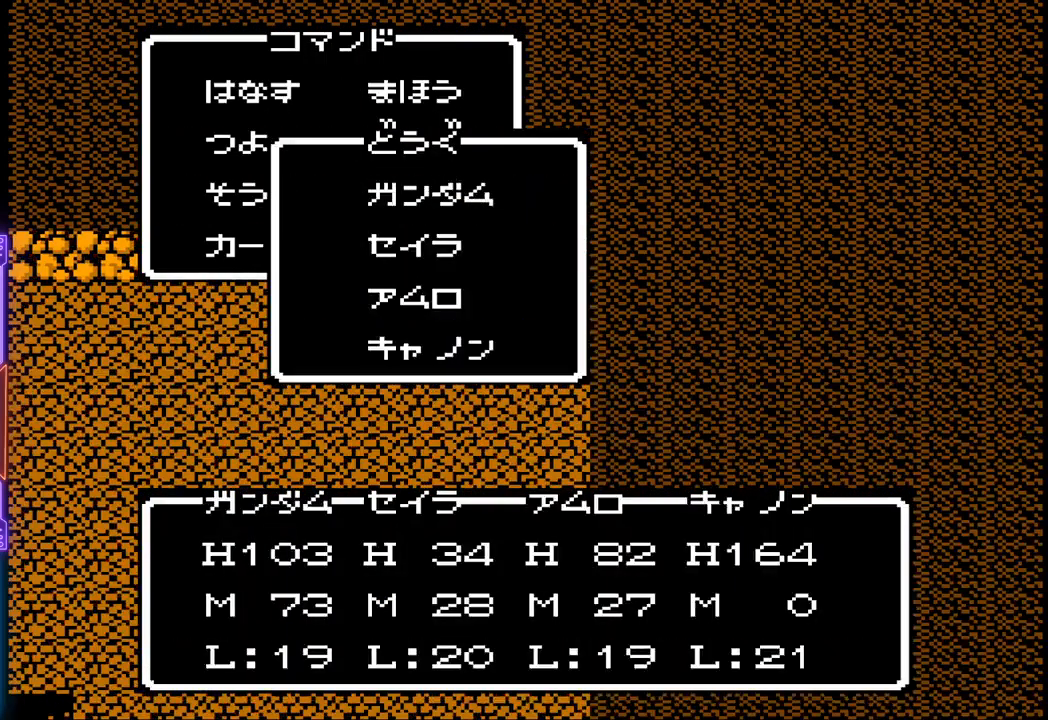
{"buttons": [], "events": [[117, "DPAD_UP", "down"], [233, "DPAD_UP", "up"], [317, "CIRCLE", "down"], [483, "CIRCLE", "up"]]}